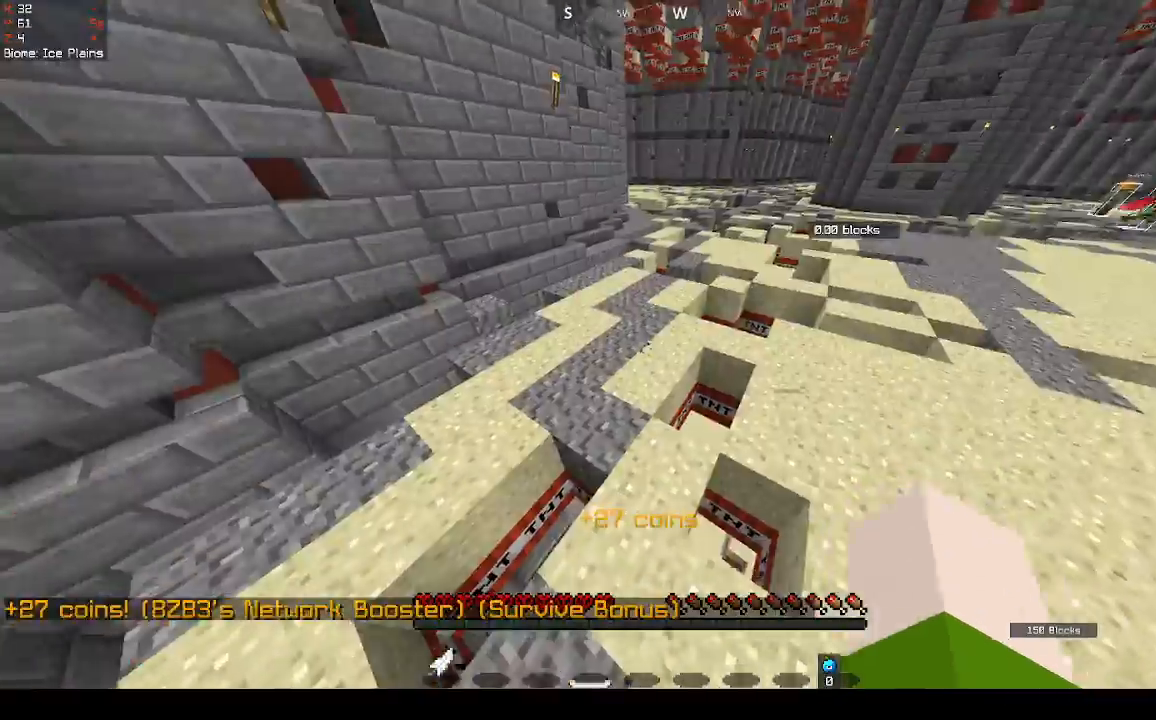
Gameplay with keyboard and mouse; each line is a JSON object with the keys and mouse buttons held at the frame after it. "events" lists presses ("down") and releases ("up") of "d", "q", "s", "space", "z", "mouse_left" and "mouse_right" between this image and that frame as [ms after this image, input, new state], when the widget could be followed in between. "mouse_left", "mouse_right" = the "left", "right" buttons of the "mouse" list. No other keys are recorded. Fast repeated clicks can show as one long hold. Mouse movement is not recorded.
{"keys": ["space"], "mouse": [], "events": []}
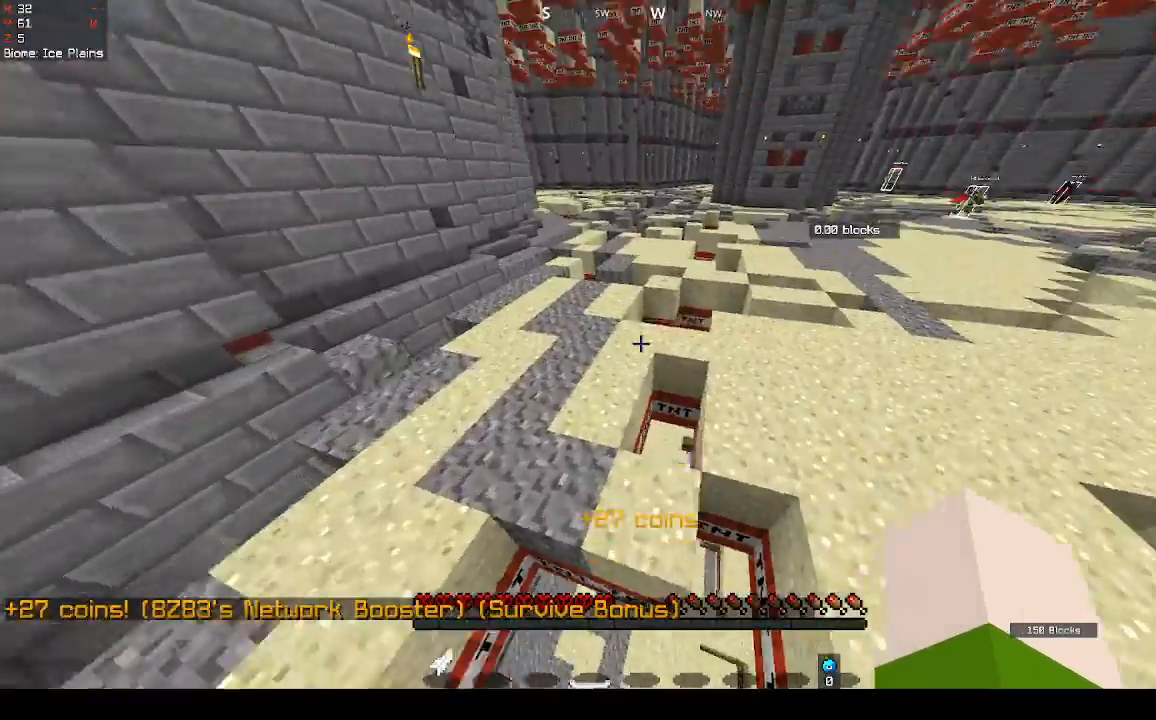
{"keys": ["space"], "mouse": [], "events": []}
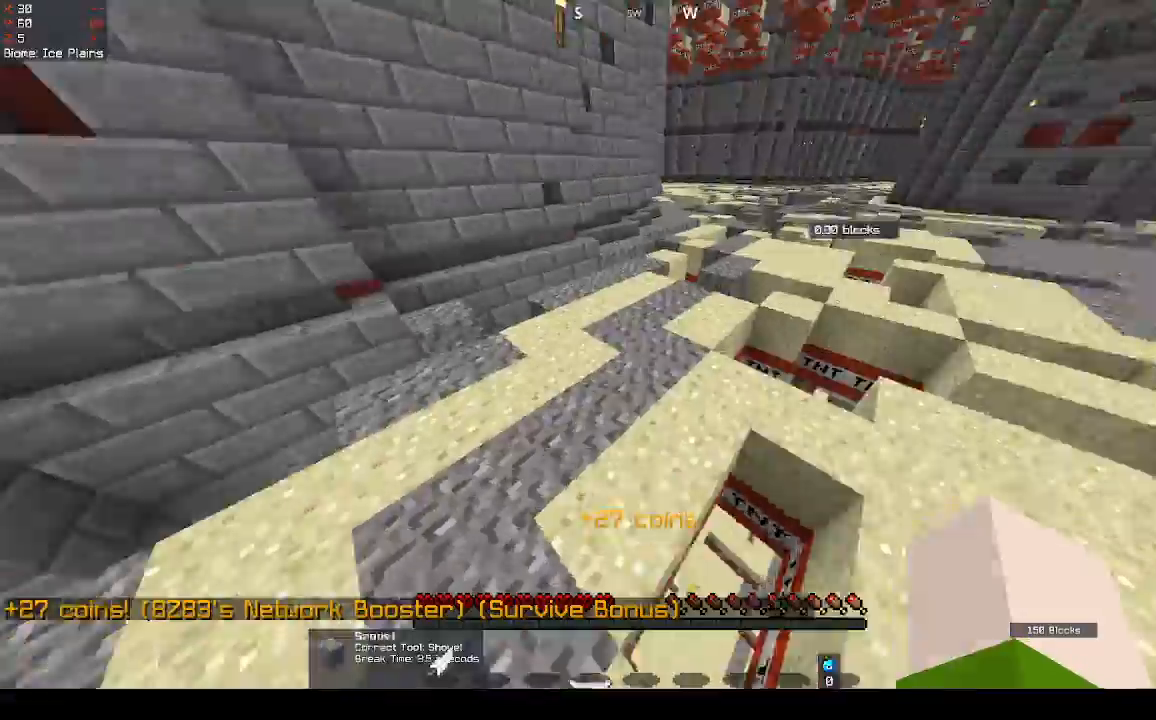
{"keys": ["space"], "mouse": [], "events": []}
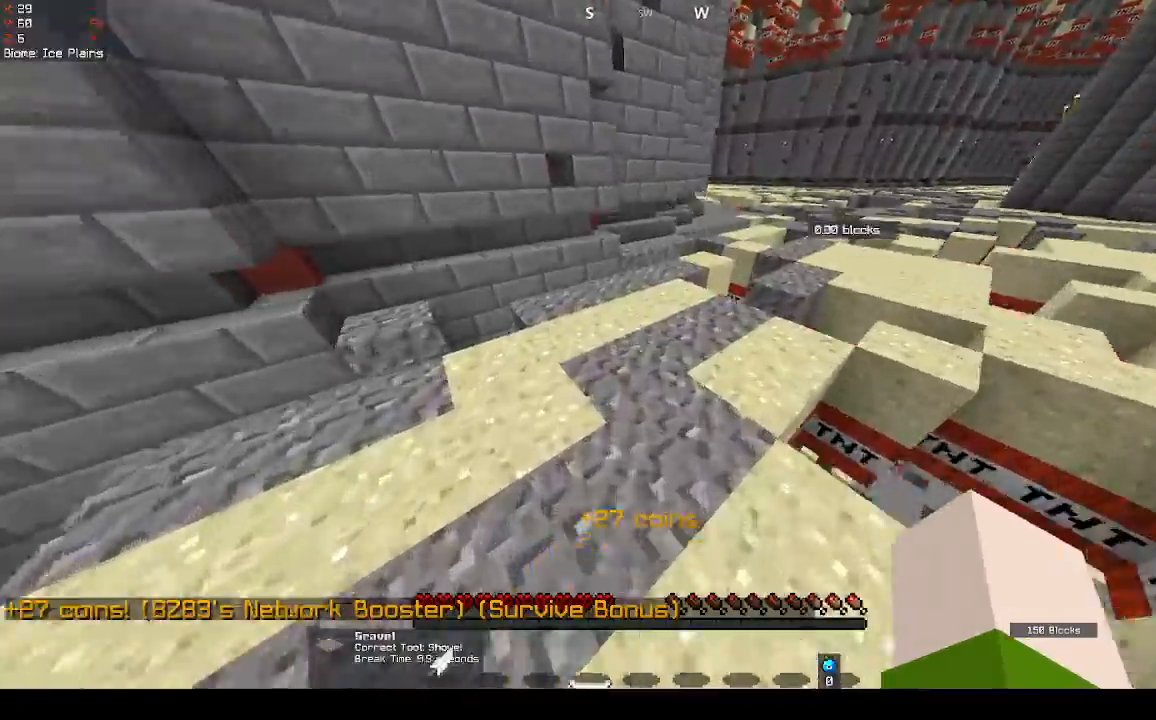
{"keys": [], "mouse": [], "events": [[467, "space", "up"]]}
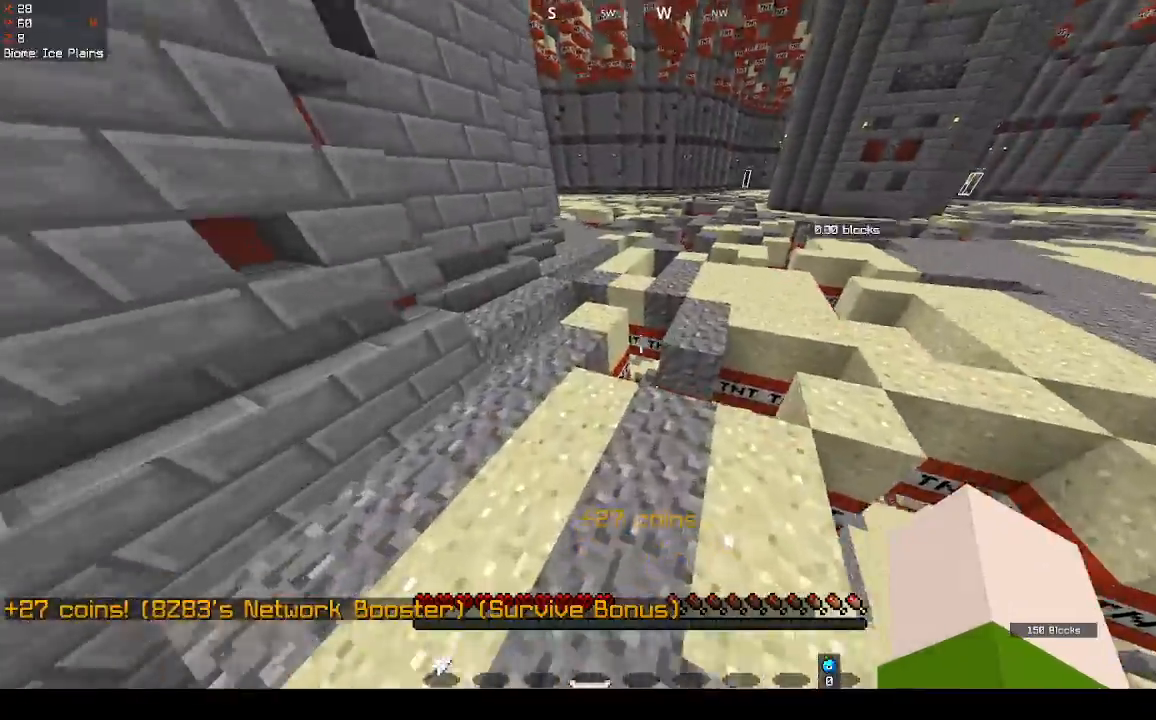
{"keys": ["space"], "mouse": [], "events": [[367, "space", "down"]]}
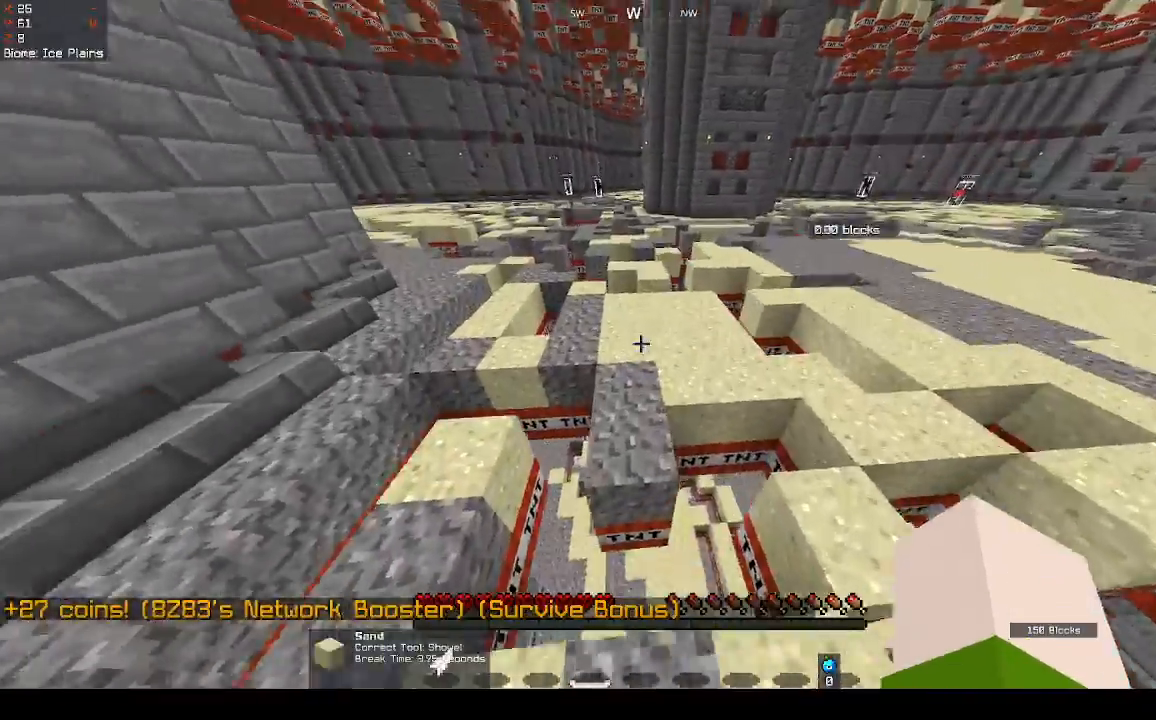
{"keys": [], "mouse": [], "events": [[67, "space", "up"]]}
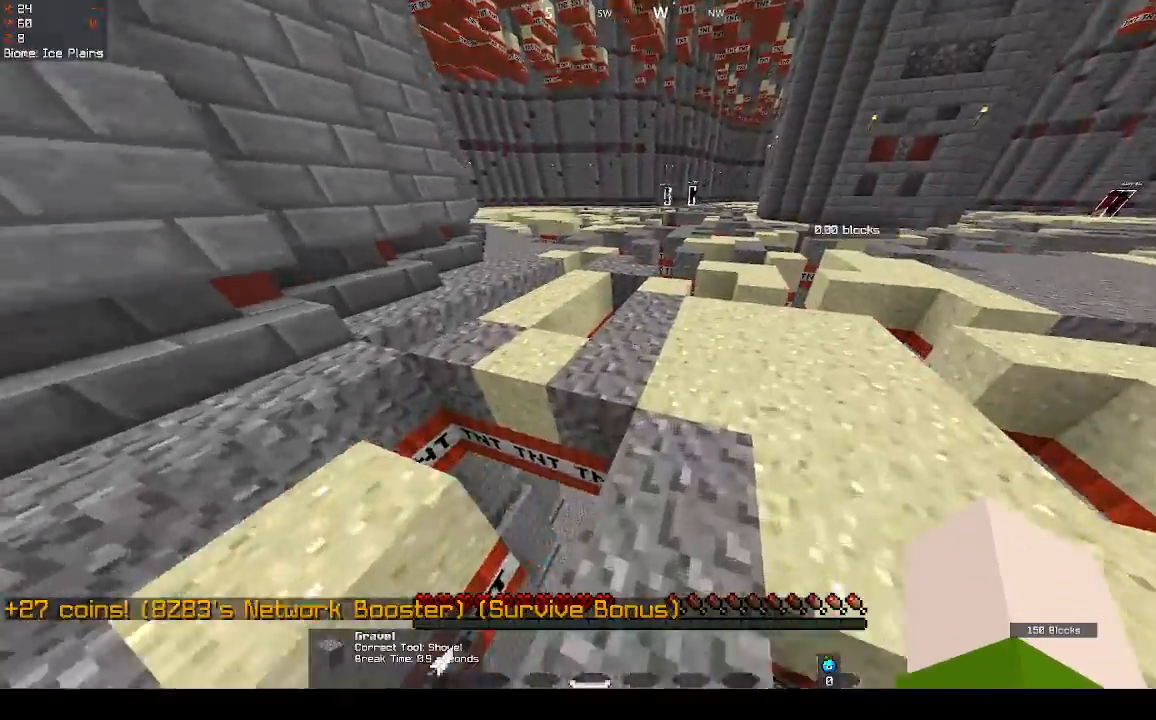
{"keys": [], "mouse": [], "events": []}
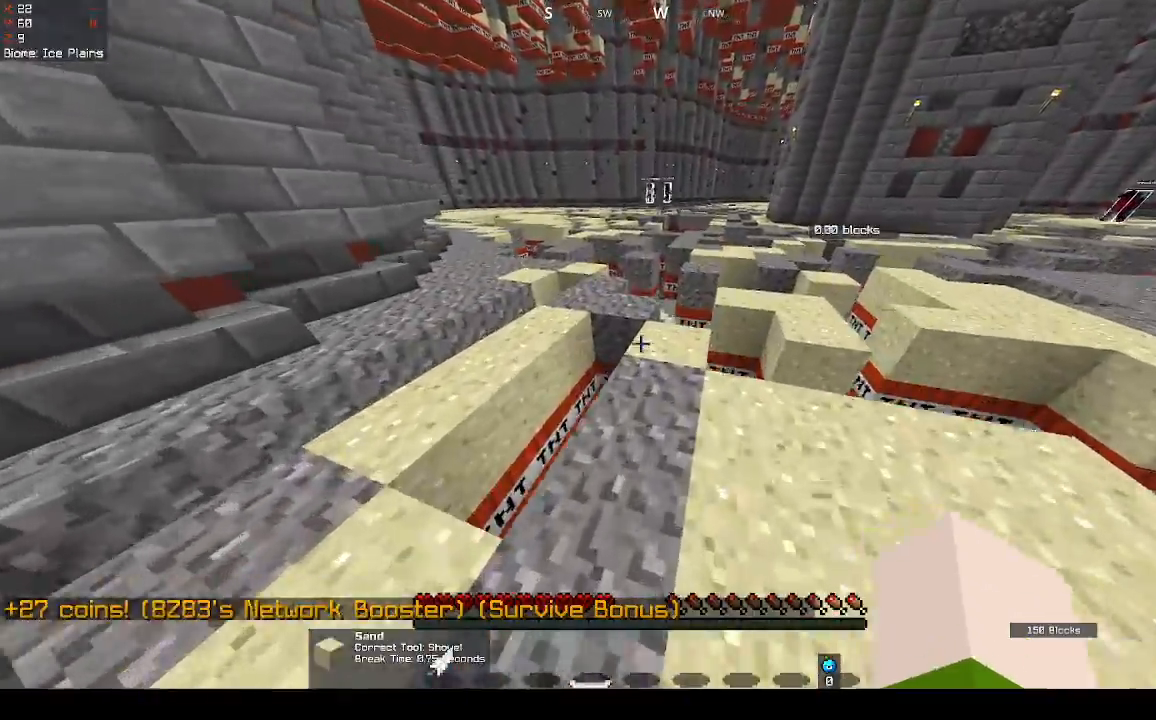
{"keys": ["space"], "mouse": [], "events": [[400, "space", "down"]]}
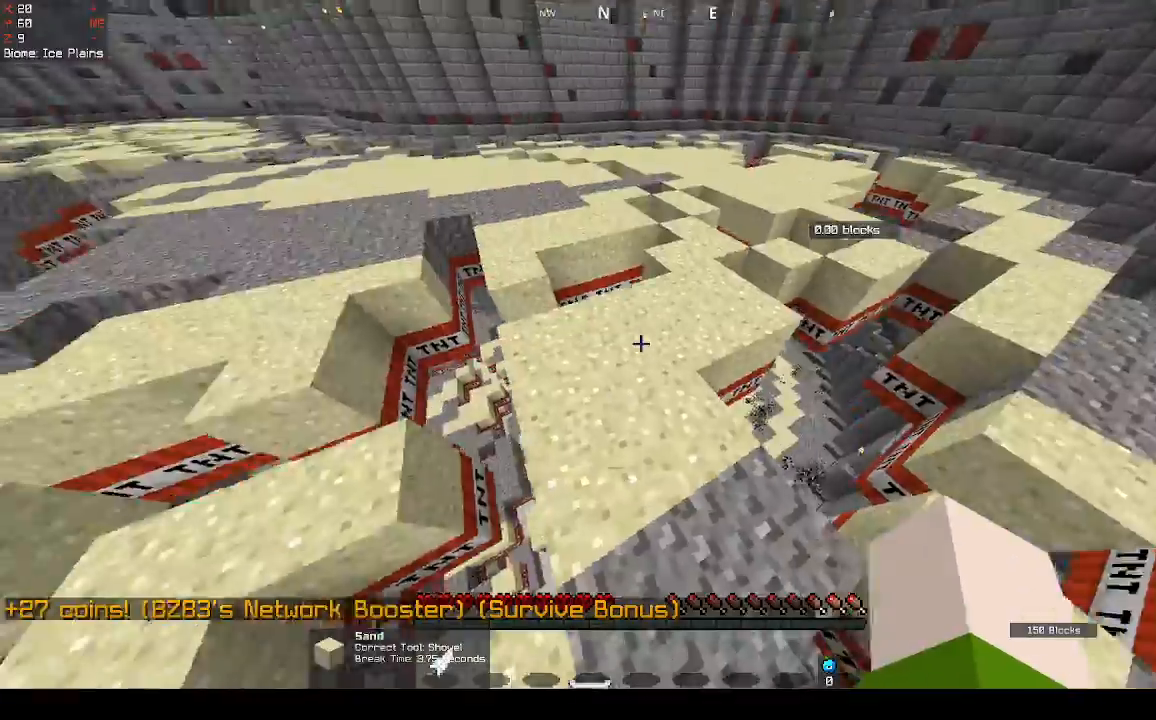
{"keys": ["space"], "mouse": [], "events": [[100, "space", "up"], [433, "space", "down"]]}
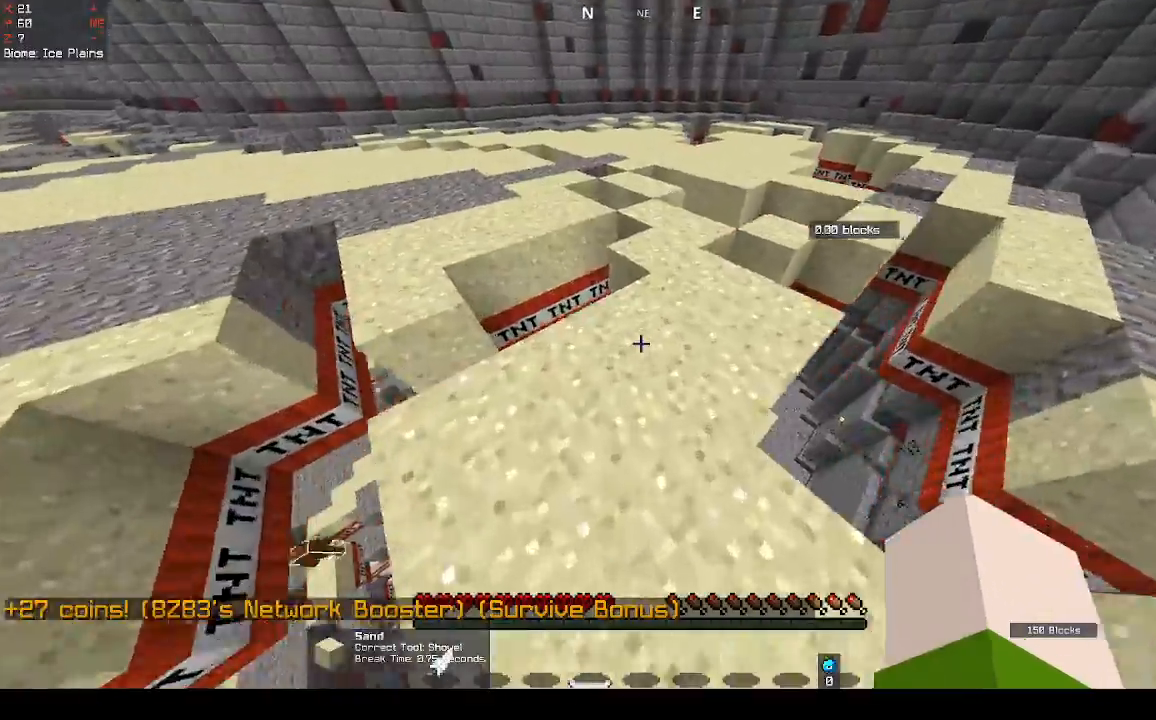
{"keys": [], "mouse": [], "events": [[267, "space", "up"]]}
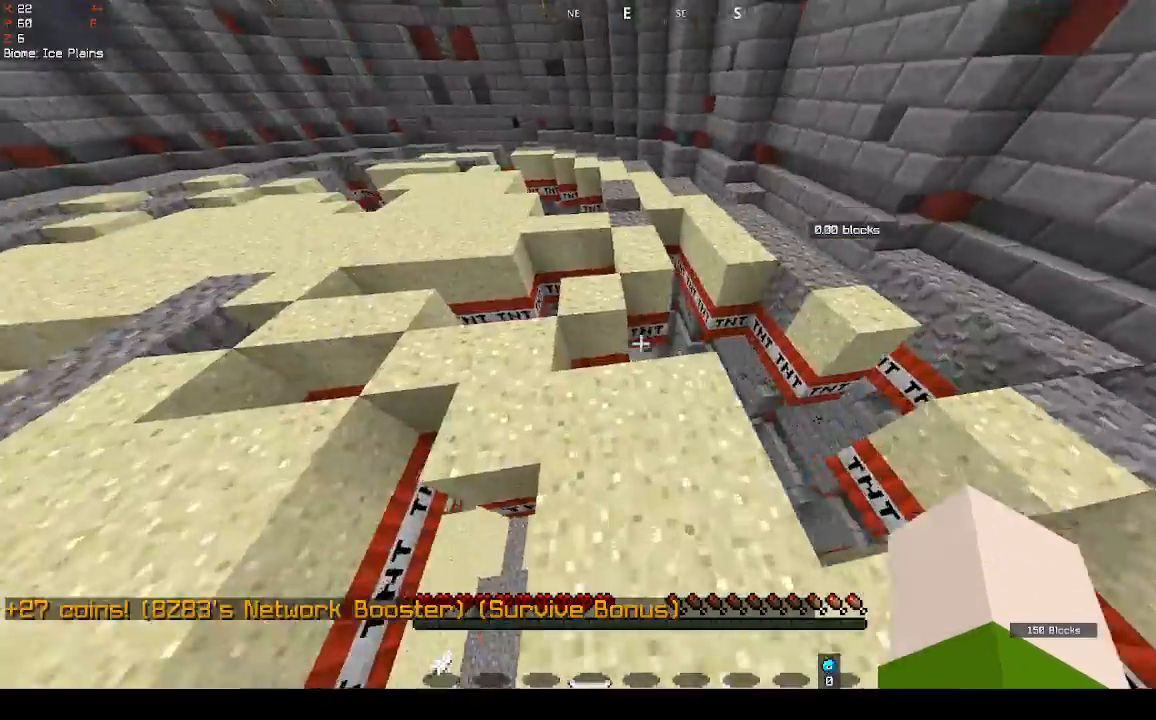
{"keys": ["d"], "mouse": [], "events": [[133, "space", "down"], [300, "space", "up"], [467, "d", "down"]]}
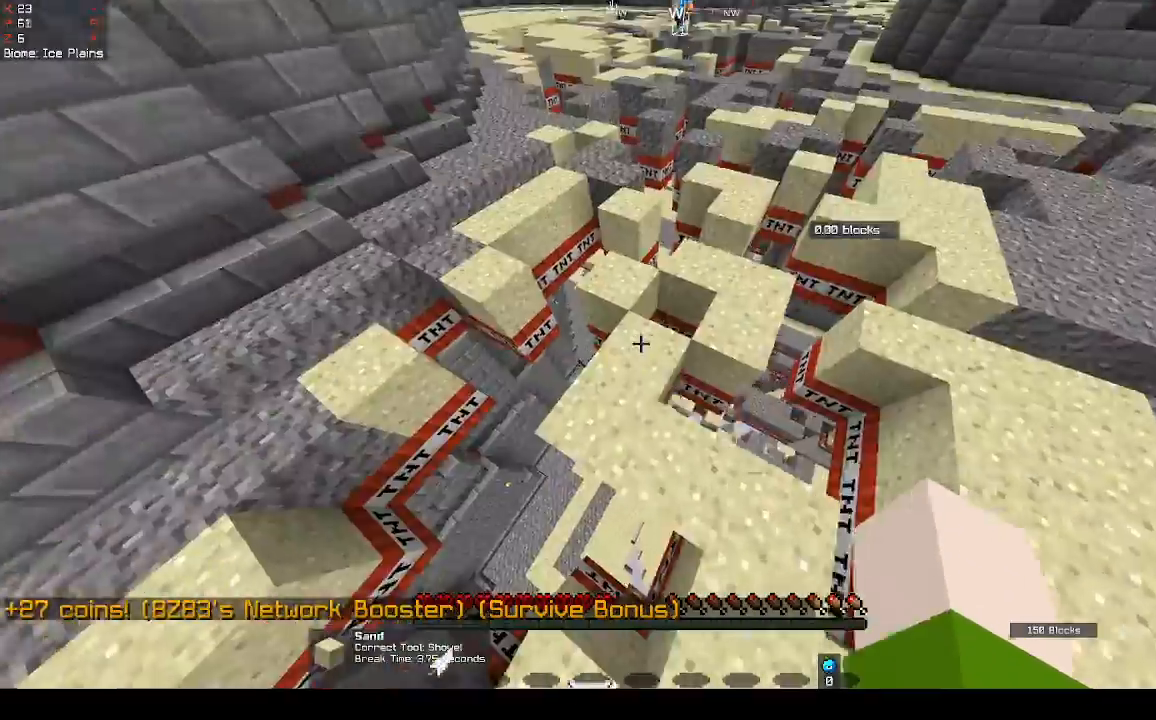
{"keys": [], "mouse": [], "events": [[300, "d", "up"]]}
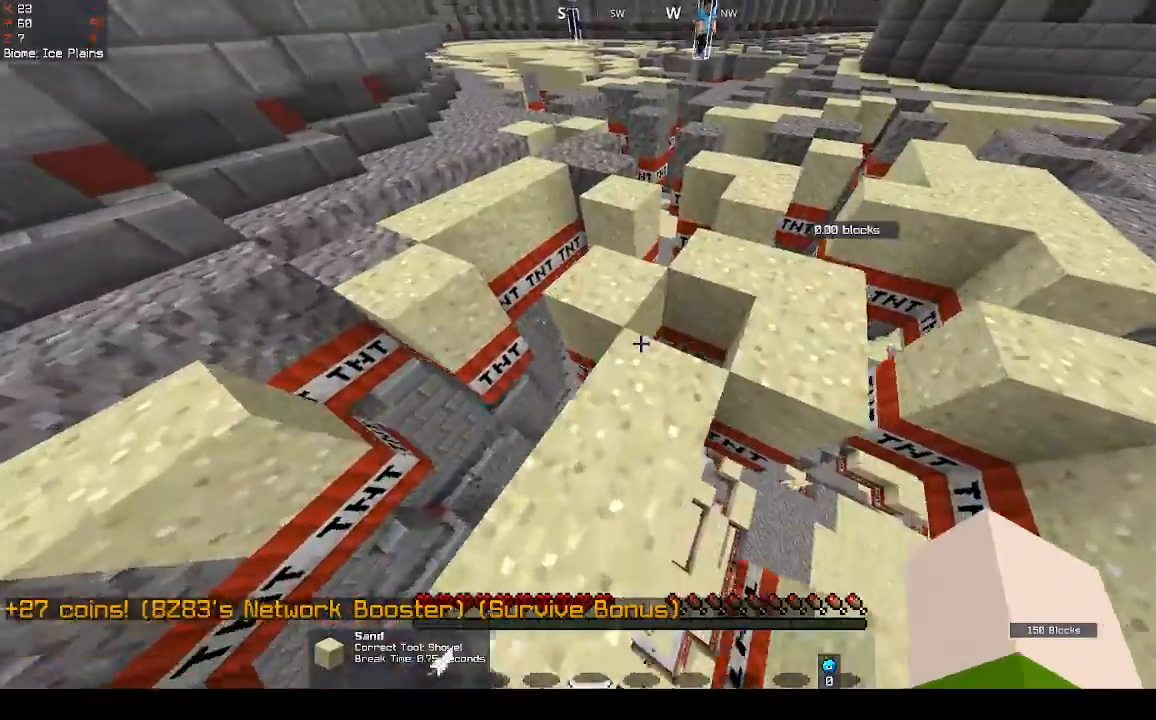
{"keys": [], "mouse": [], "events": [[100, "space", "down"], [367, "space", "up"]]}
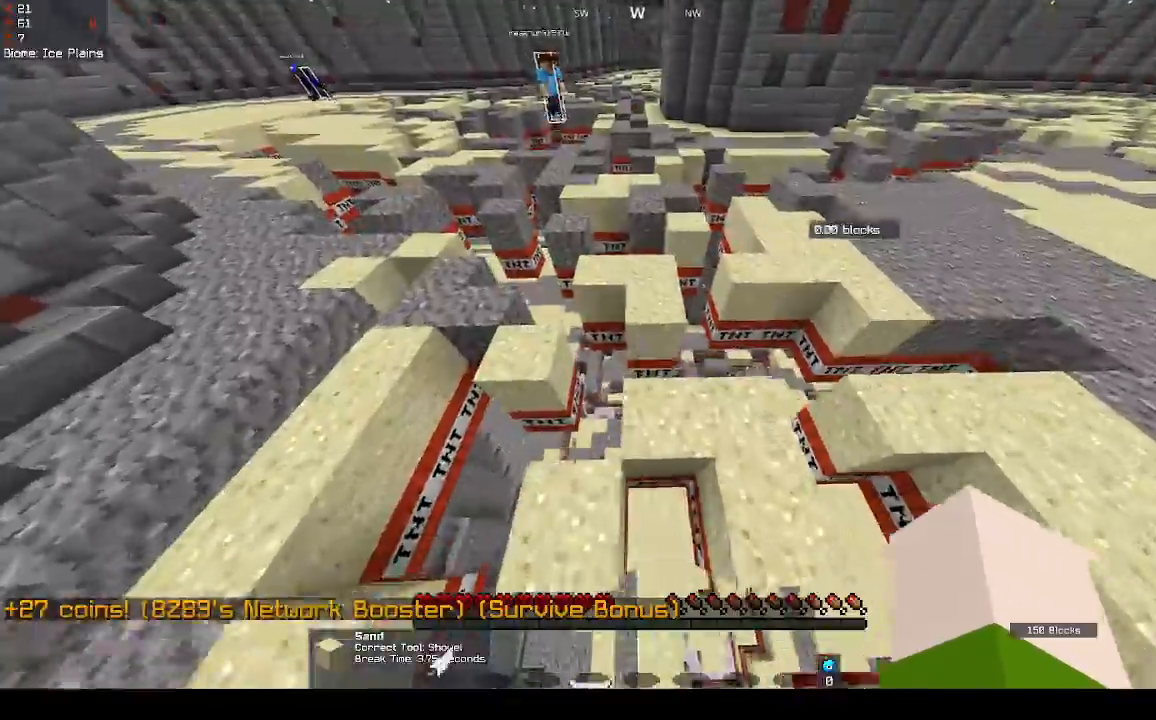
{"keys": ["space"], "mouse": [], "events": [[267, "space", "down"]]}
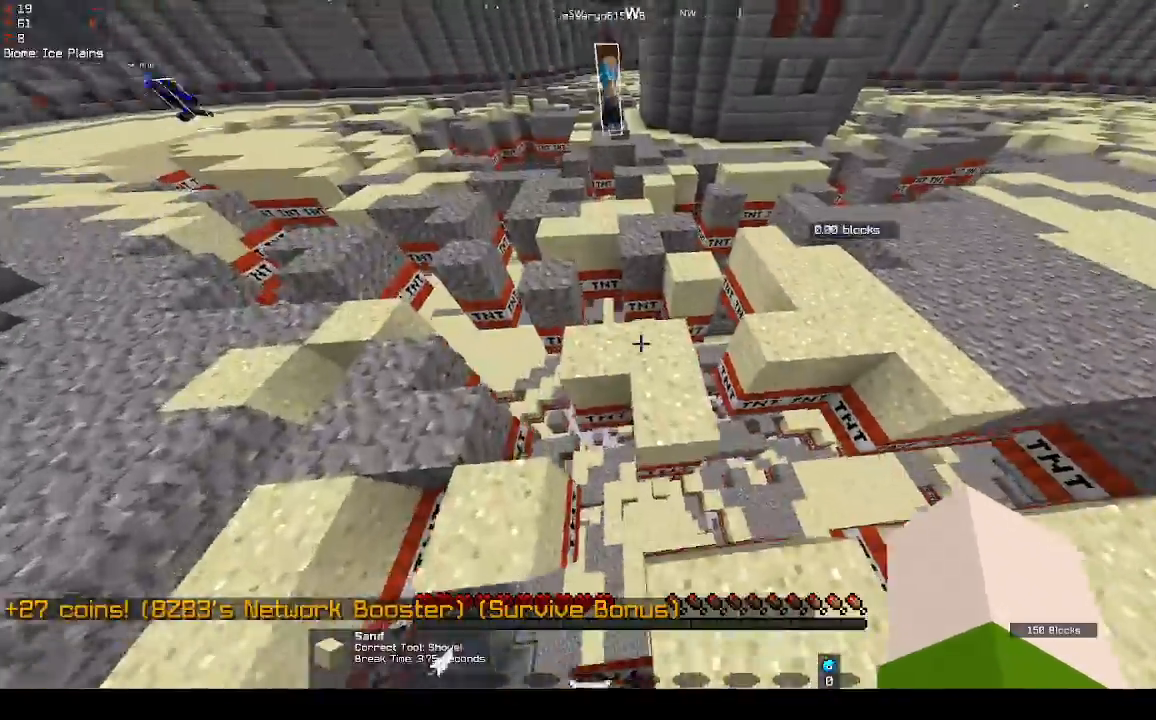
{"keys": ["d"], "mouse": [], "events": [[133, "d", "down"], [167, "space", "up"], [400, "space", "down"], [500, "space", "up"]]}
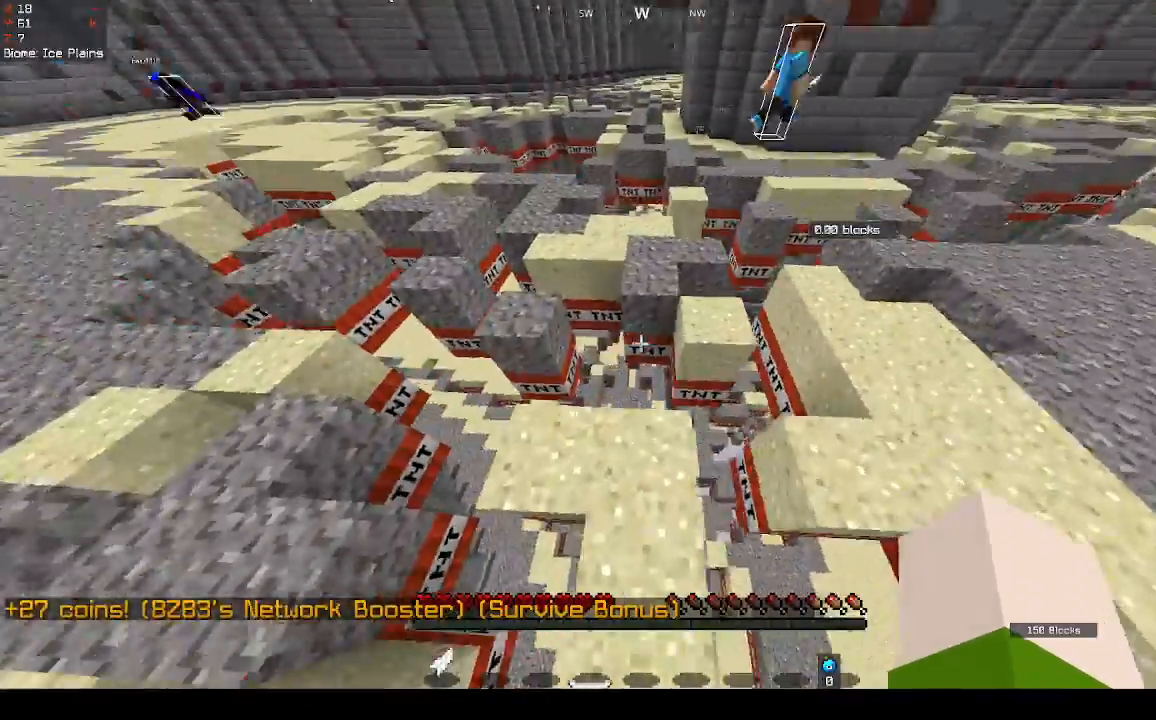
{"keys": ["space"], "mouse": [], "events": [[33, "d", "up"], [367, "space", "down"]]}
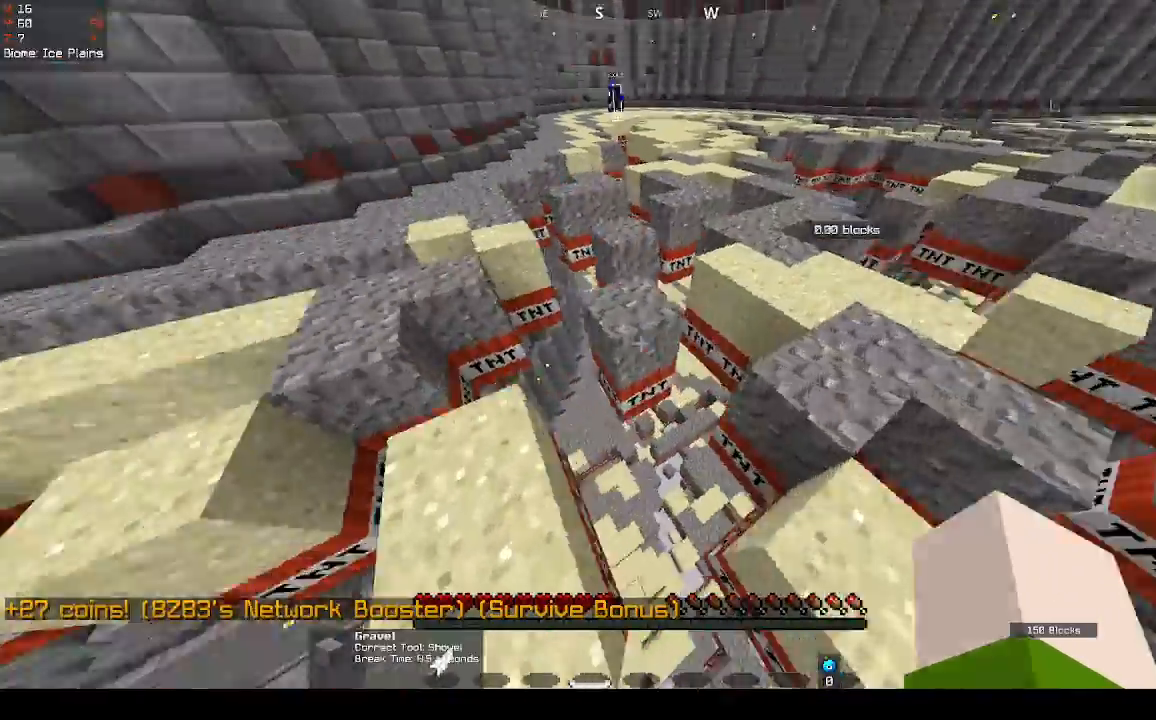
{"keys": [], "mouse": [], "events": [[200, "space", "up"]]}
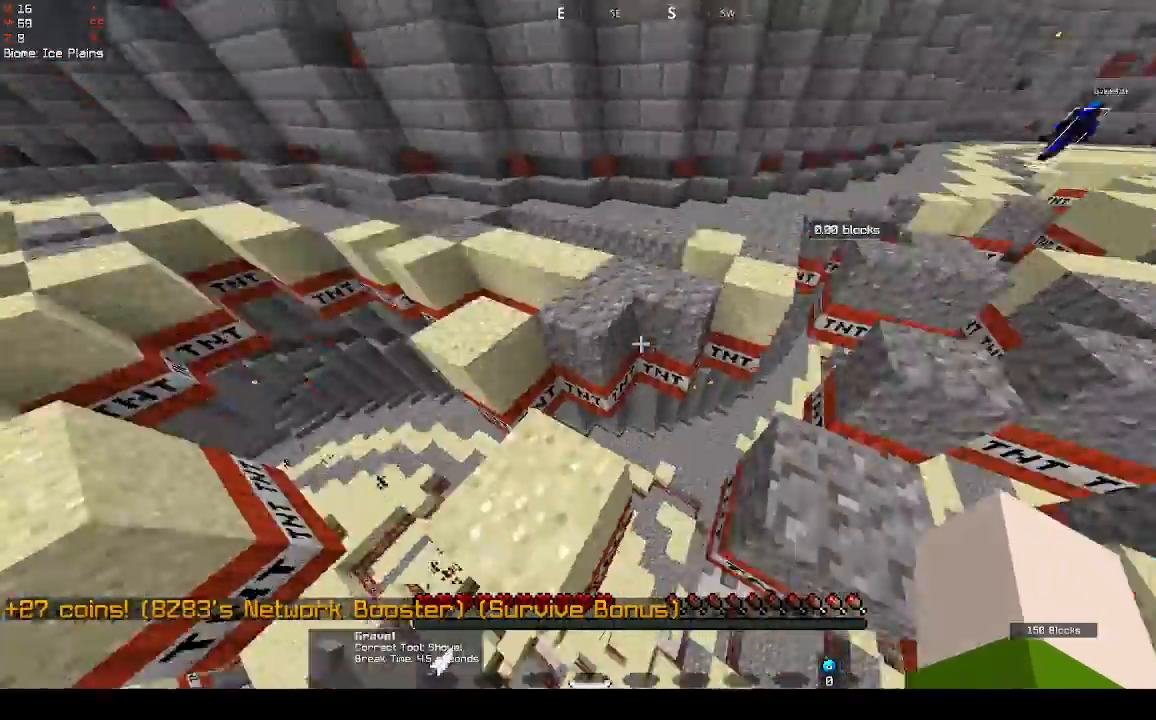
{"keys": [], "mouse": [], "events": [[67, "space", "down"], [367, "space", "up"]]}
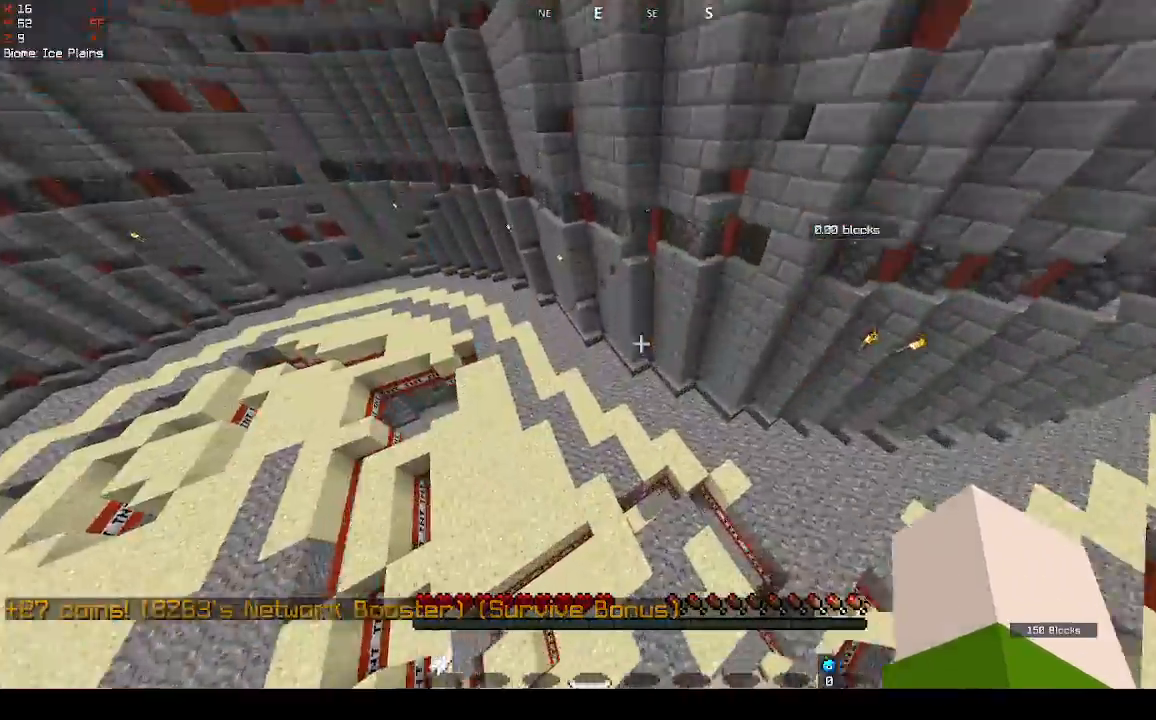
{"keys": [], "mouse": [], "events": []}
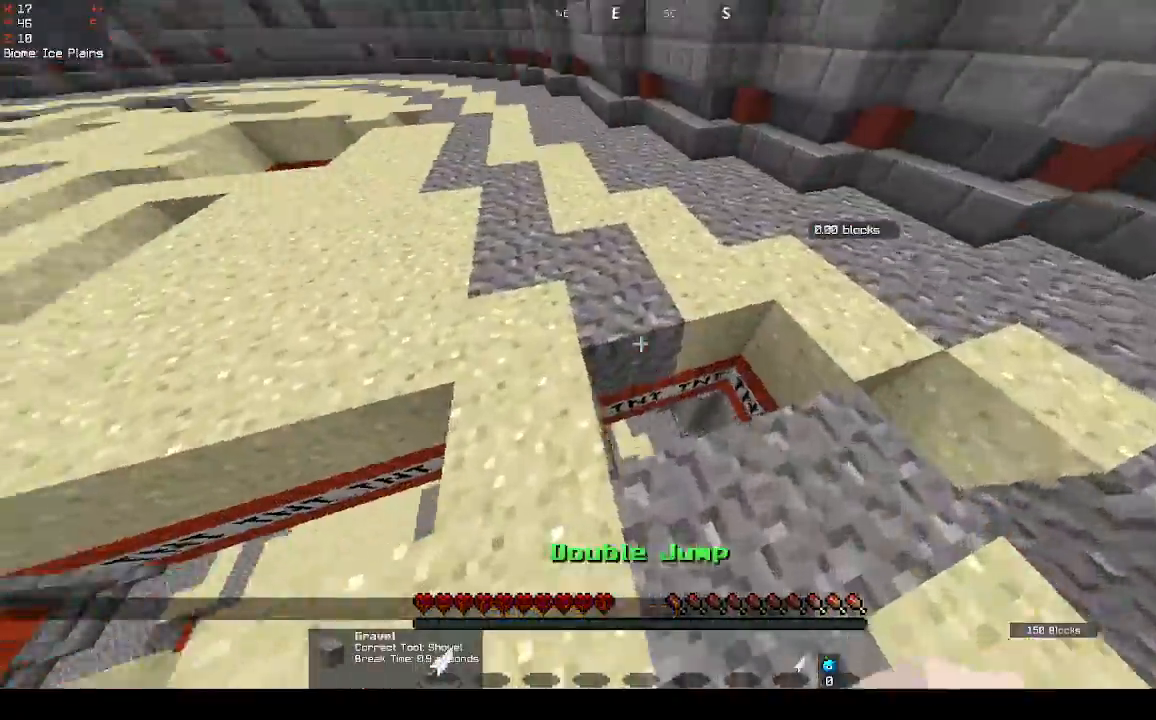
{"keys": ["space"], "mouse": [], "events": [[267, "space", "down"]]}
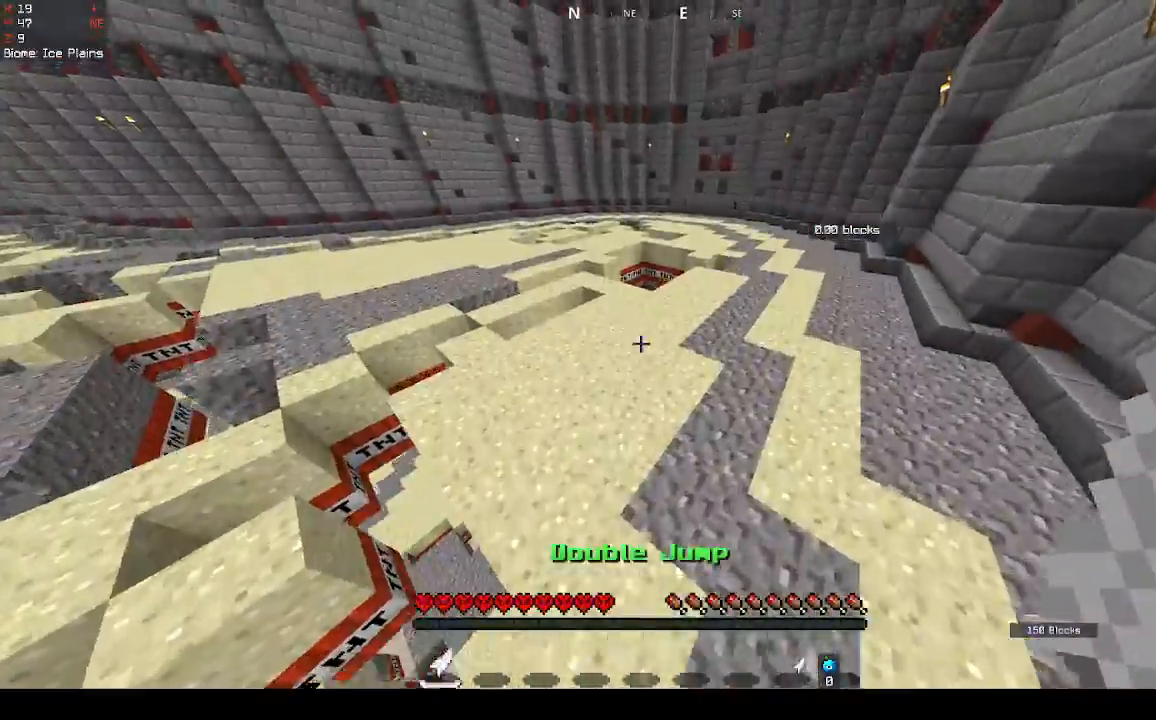
{"keys": [], "mouse": [], "events": [[100, "space", "up"]]}
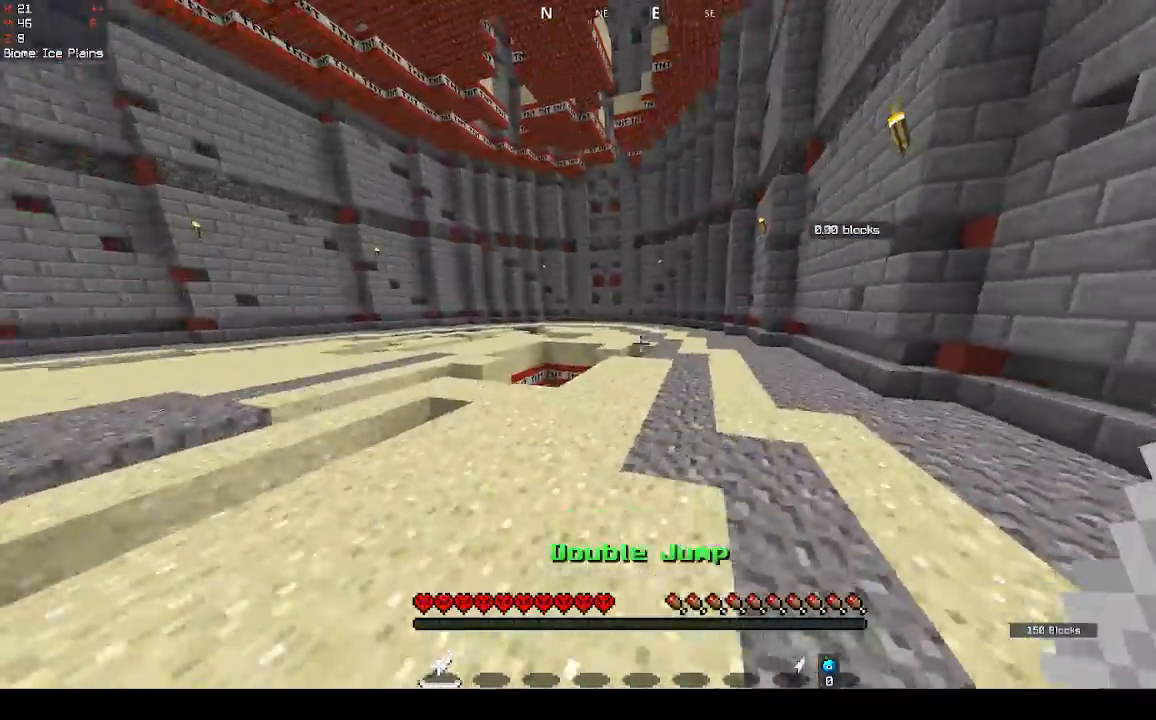
{"keys": [], "mouse": ["right"], "events": [[33, "space", "down"], [233, "mouse_right", "down"], [267, "space", "up"]]}
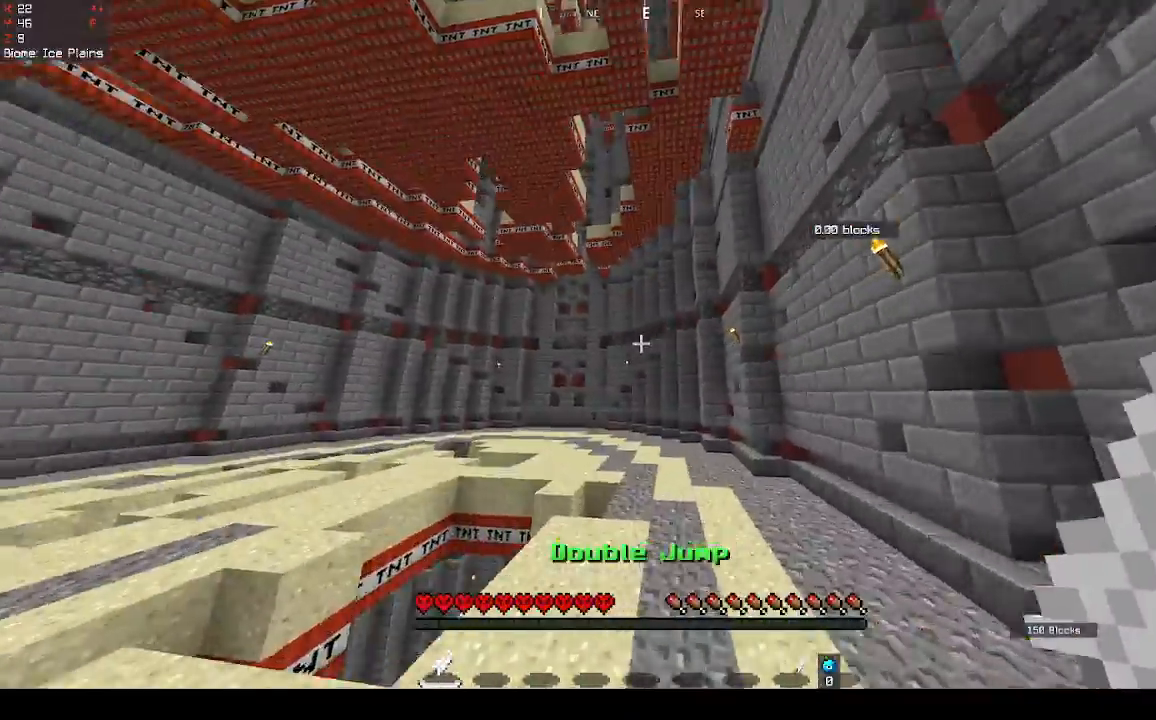
{"keys": [], "mouse": [], "events": [[267, "mouse_right", "up"]]}
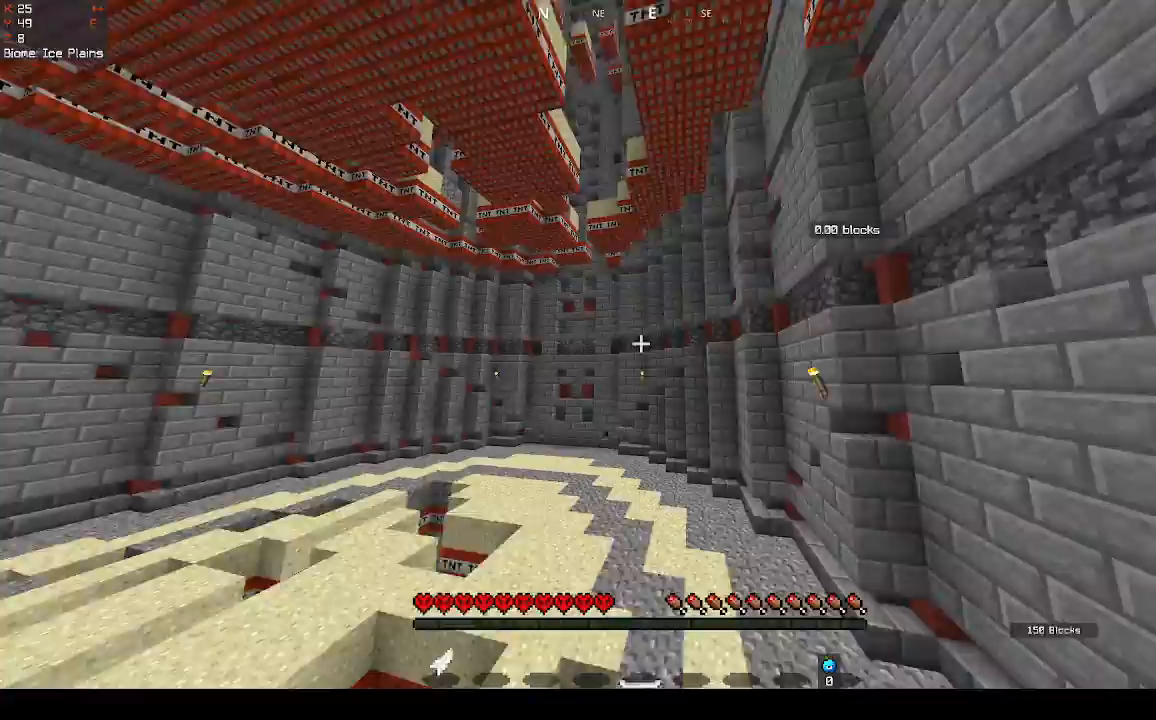
{"keys": ["d"], "mouse": [], "events": [[433, "d", "down"]]}
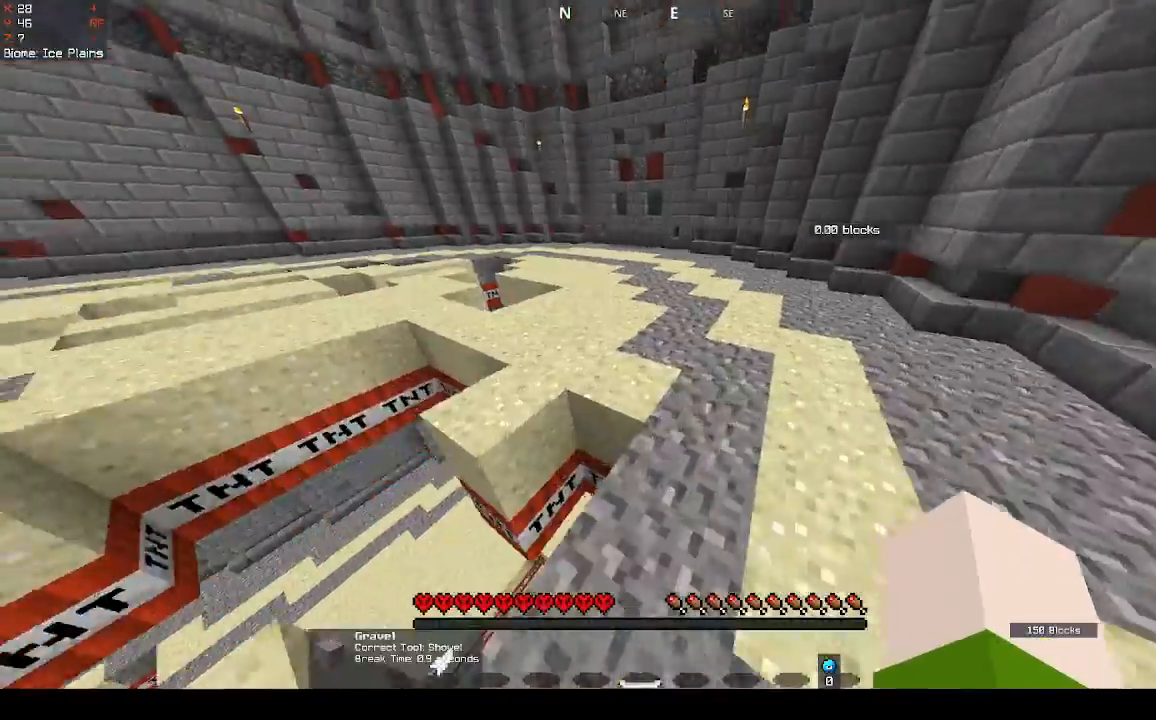
{"keys": [], "mouse": [], "events": [[467, "d", "up"]]}